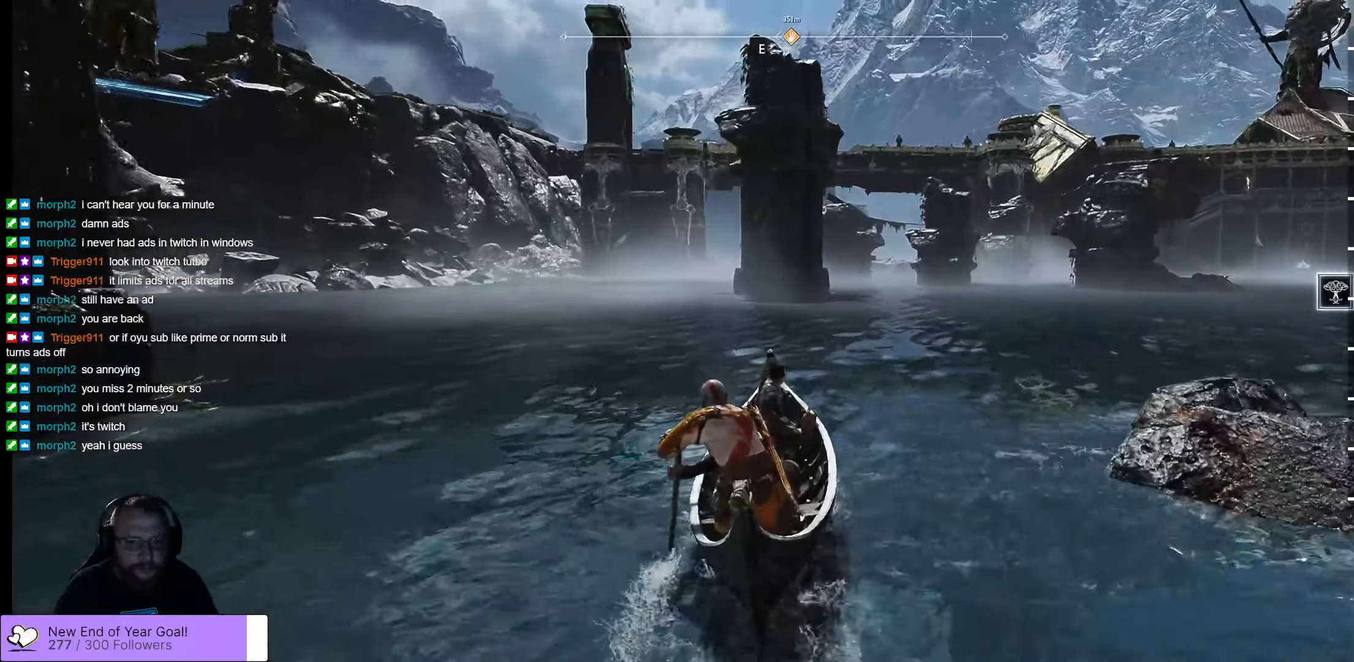
Gameplay with a controller (Xbox layout); each line is a JSON object with the inputs held at the frame after it. "events" lists button and stick changes between this image and that frame as [ms after this image, input, new state], when the widget could be followed in between.
{"buttons": [], "left_stick": "up-right", "right_stick": "center", "events": []}
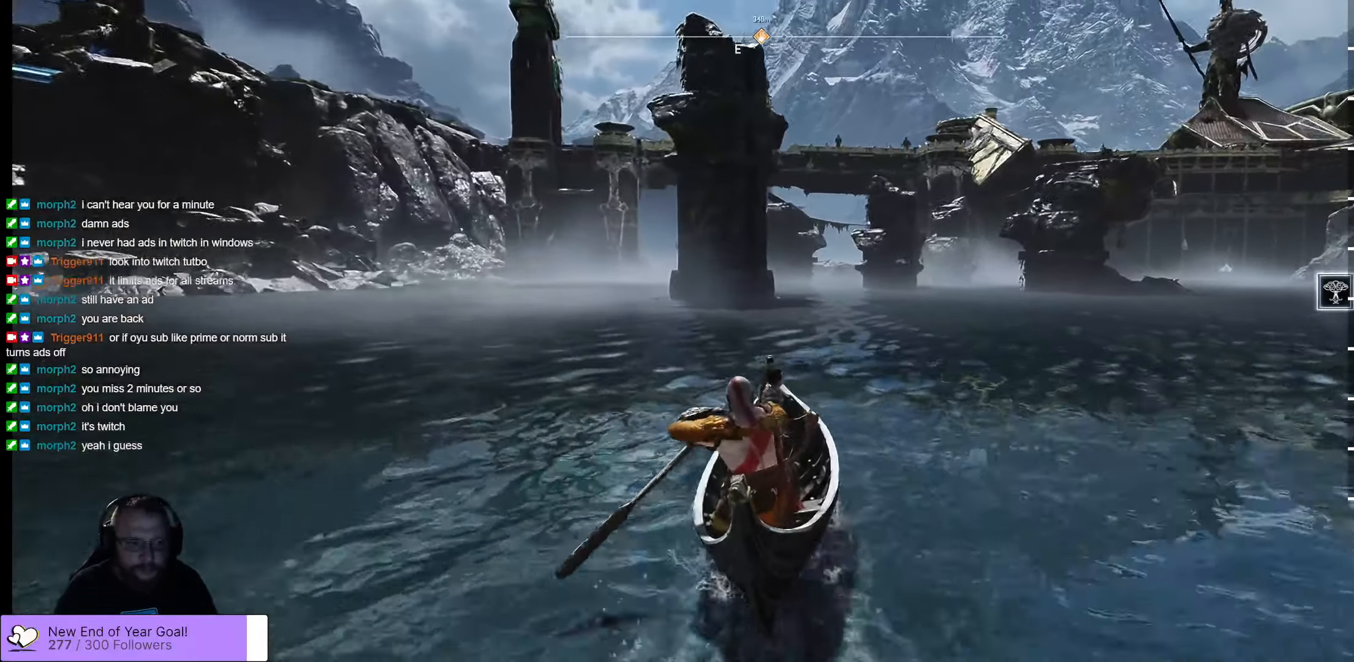
{"buttons": [], "left_stick": "up-right", "right_stick": "center", "events": []}
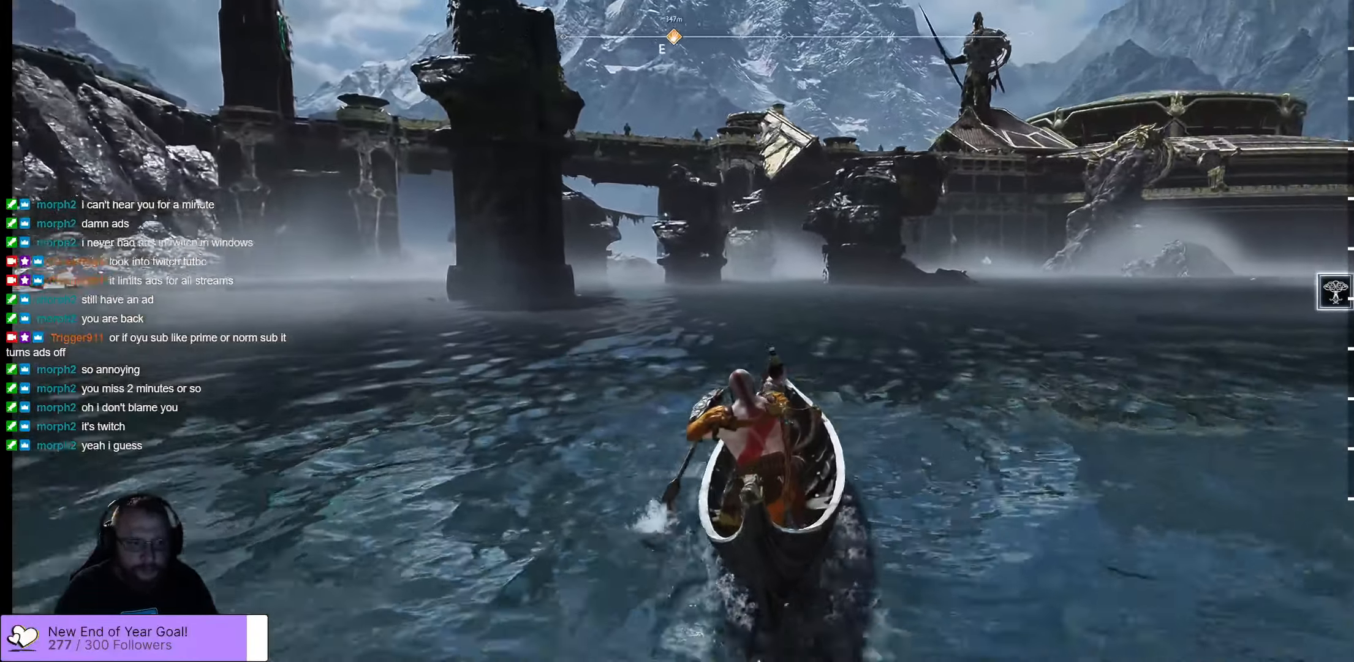
{"buttons": [], "left_stick": "up-right", "right_stick": "center", "events": []}
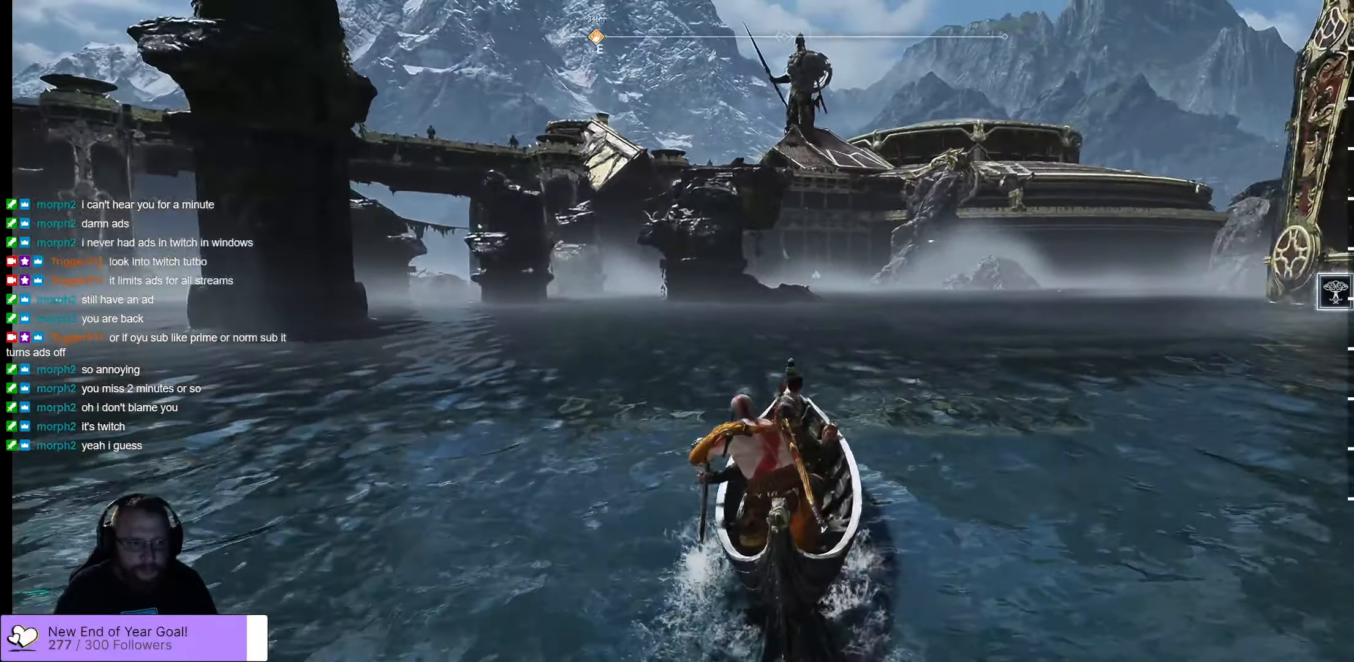
{"buttons": [], "left_stick": "up-right", "right_stick": "center", "events": []}
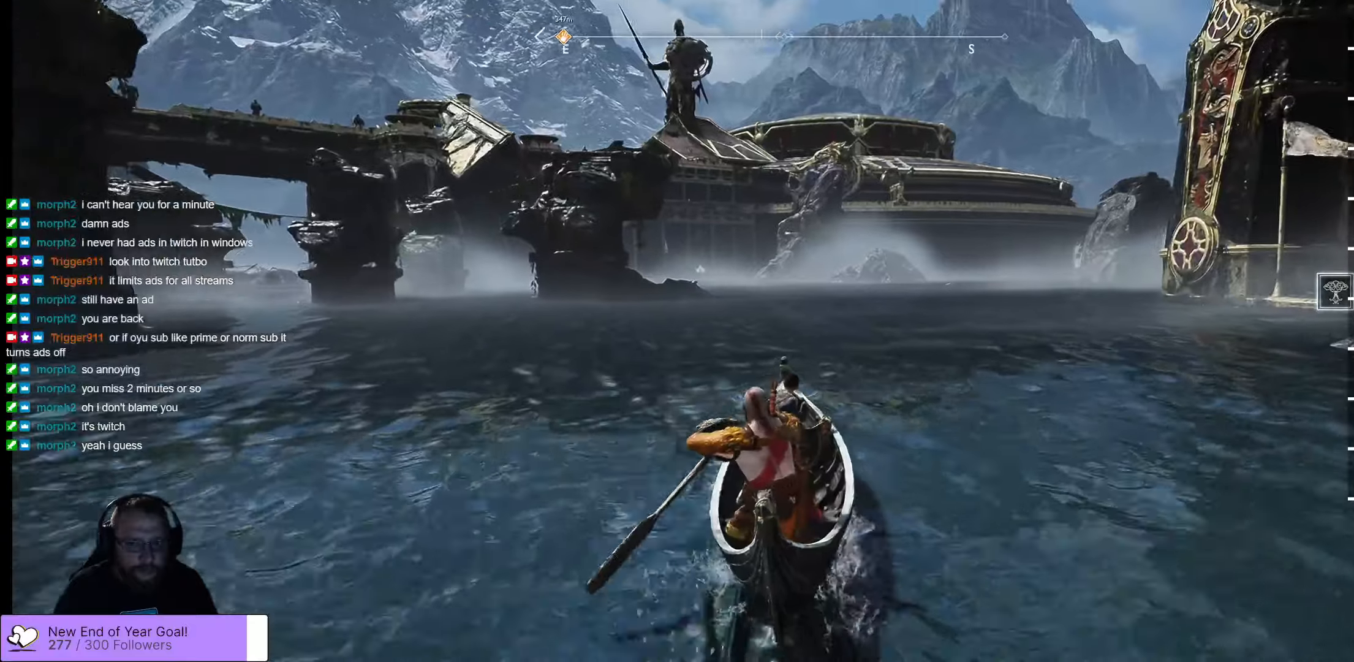
{"buttons": [], "left_stick": "up-right", "right_stick": "center", "events": []}
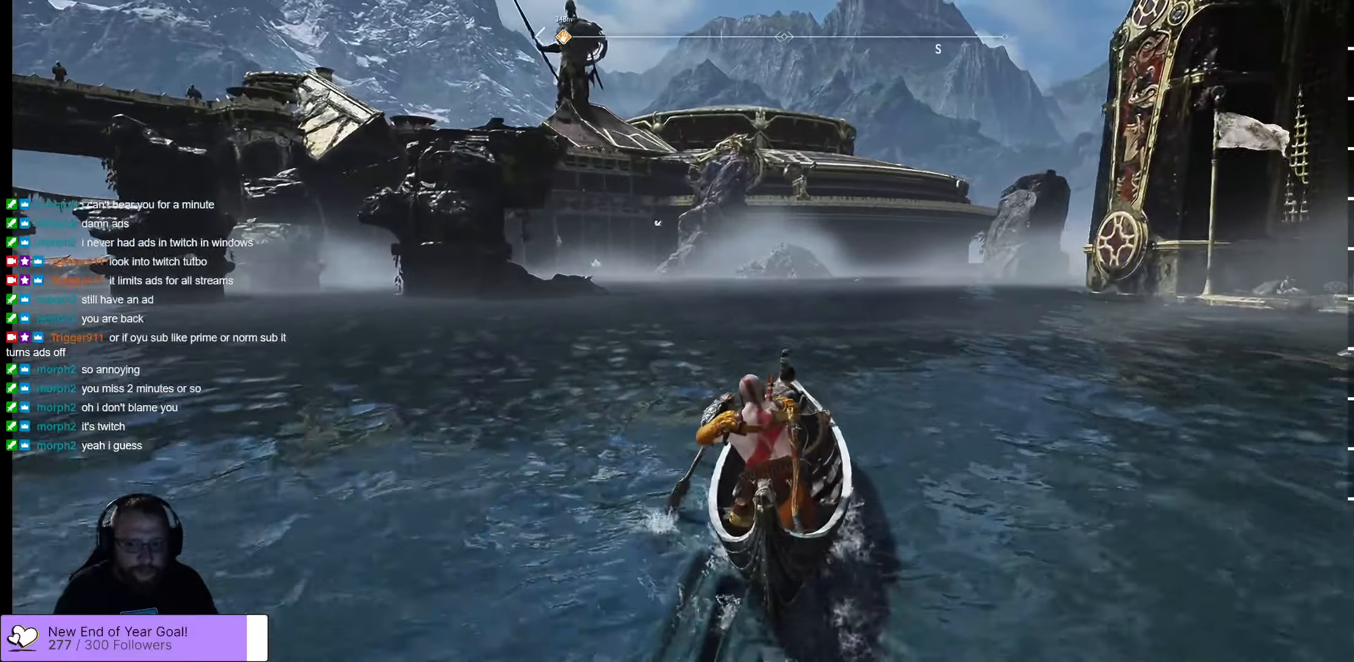
{"buttons": [], "left_stick": "up-right", "right_stick": "center", "events": []}
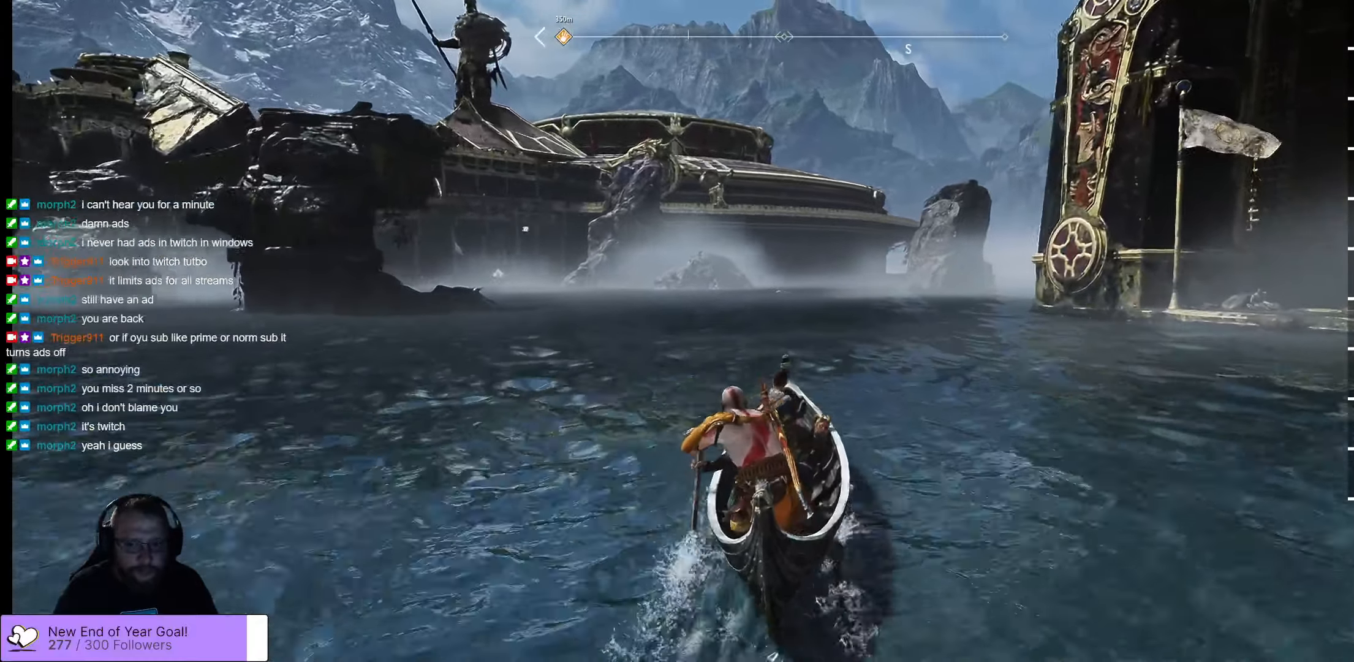
{"buttons": [], "left_stick": "up-right", "right_stick": "center", "events": []}
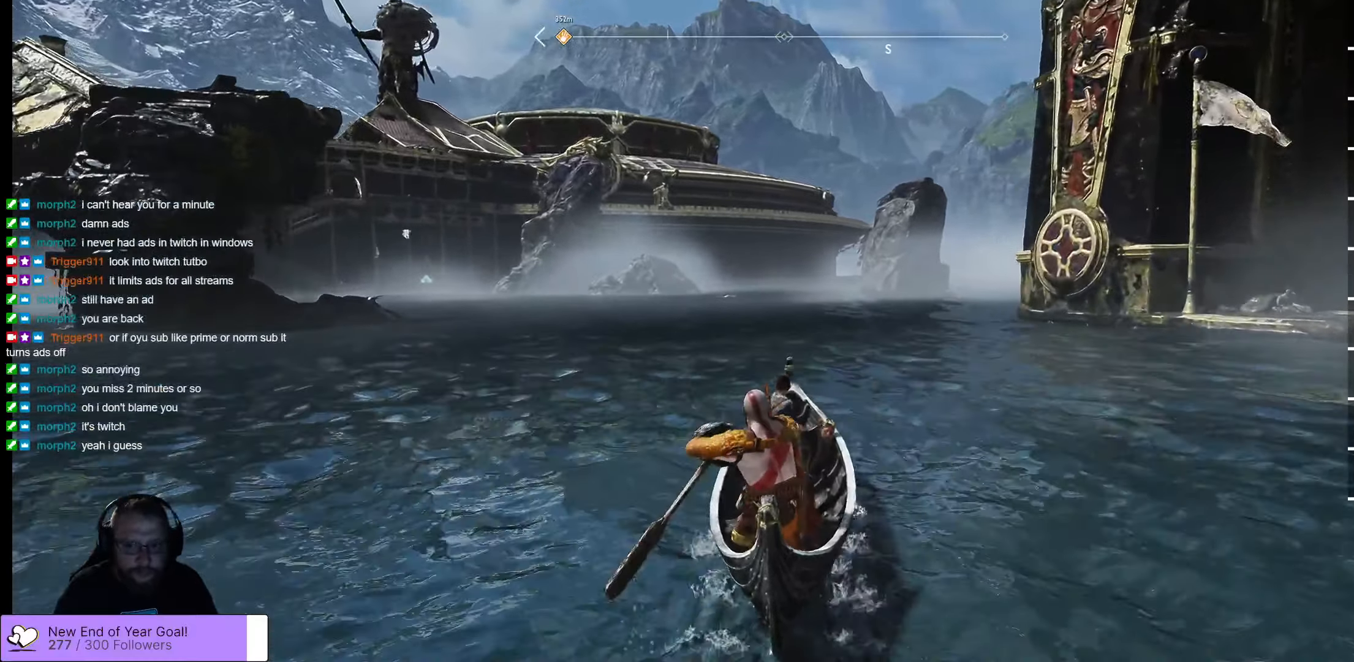
{"buttons": [], "left_stick": "up-right", "right_stick": "center", "events": []}
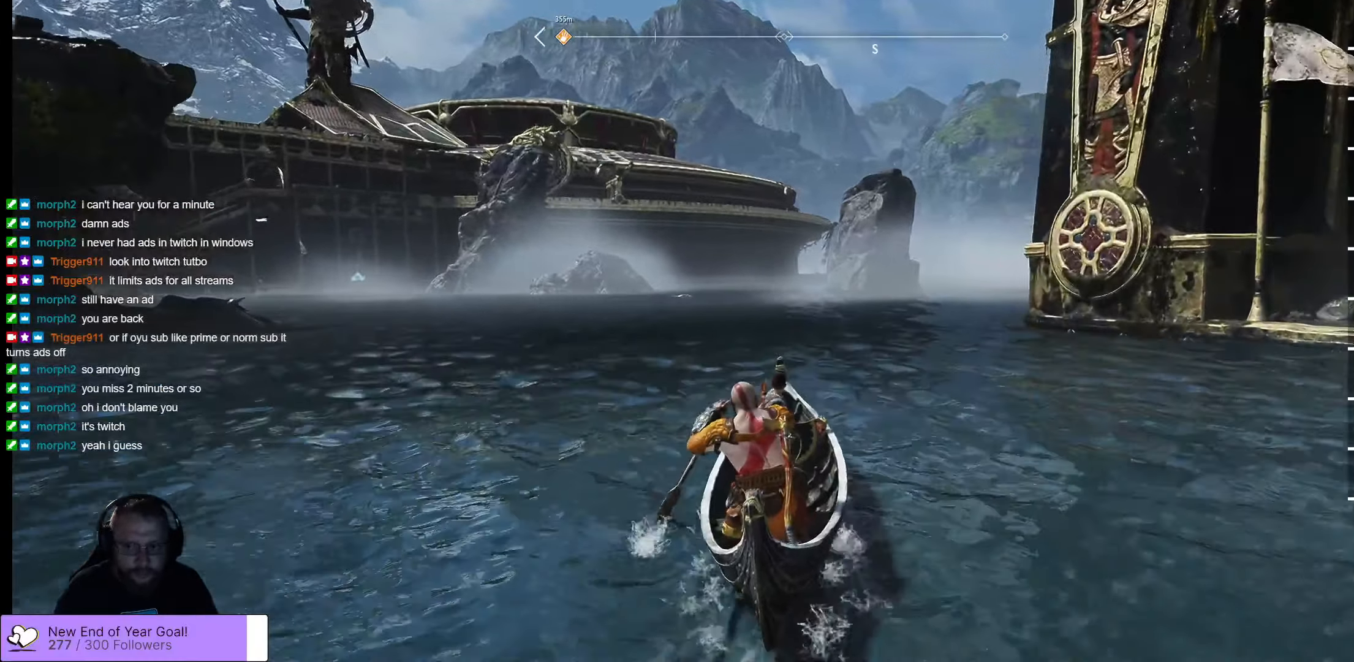
{"buttons": [], "left_stick": "up", "right_stick": "center", "events": [[17, "right_stick", "up-right"], [334, "right_stick", "center"], [350, "left_stick", "up"]]}
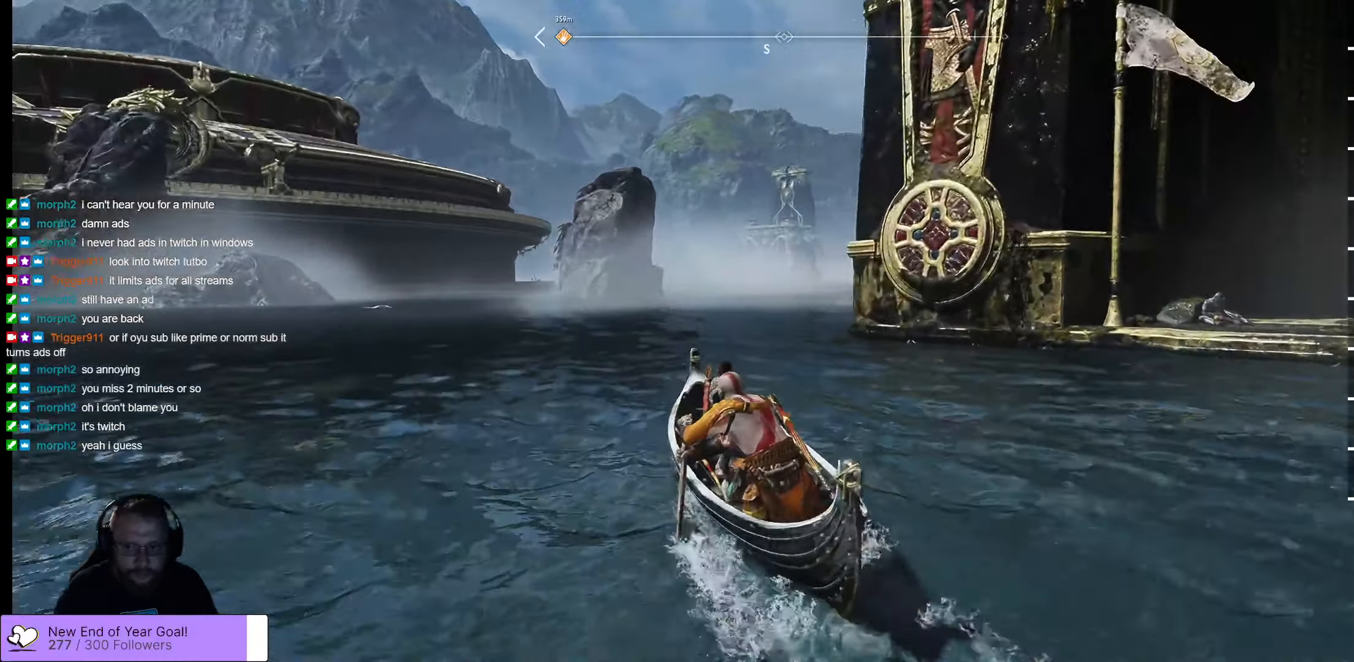
{"buttons": [], "left_stick": "up", "right_stick": "center", "events": []}
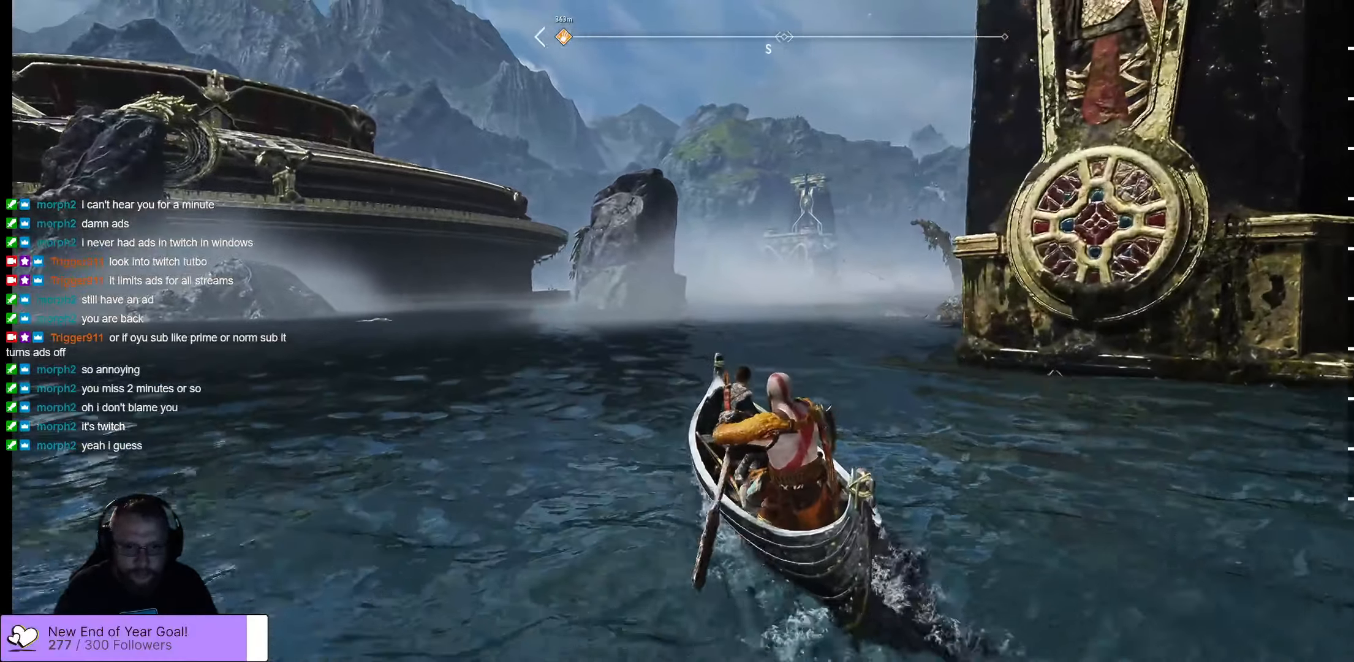
{"buttons": [], "left_stick": "up-right", "right_stick": "center", "events": [[184, "left_stick", "up-right"]]}
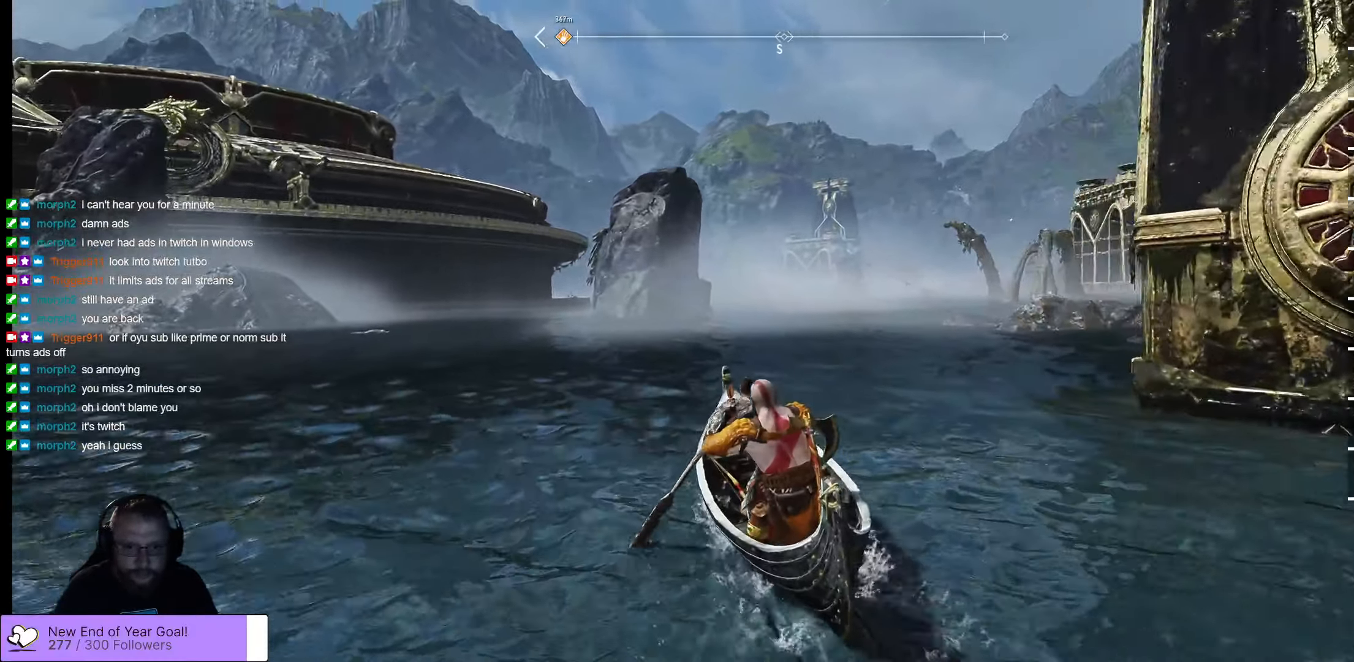
{"buttons": [], "left_stick": "up-right", "right_stick": "center", "events": []}
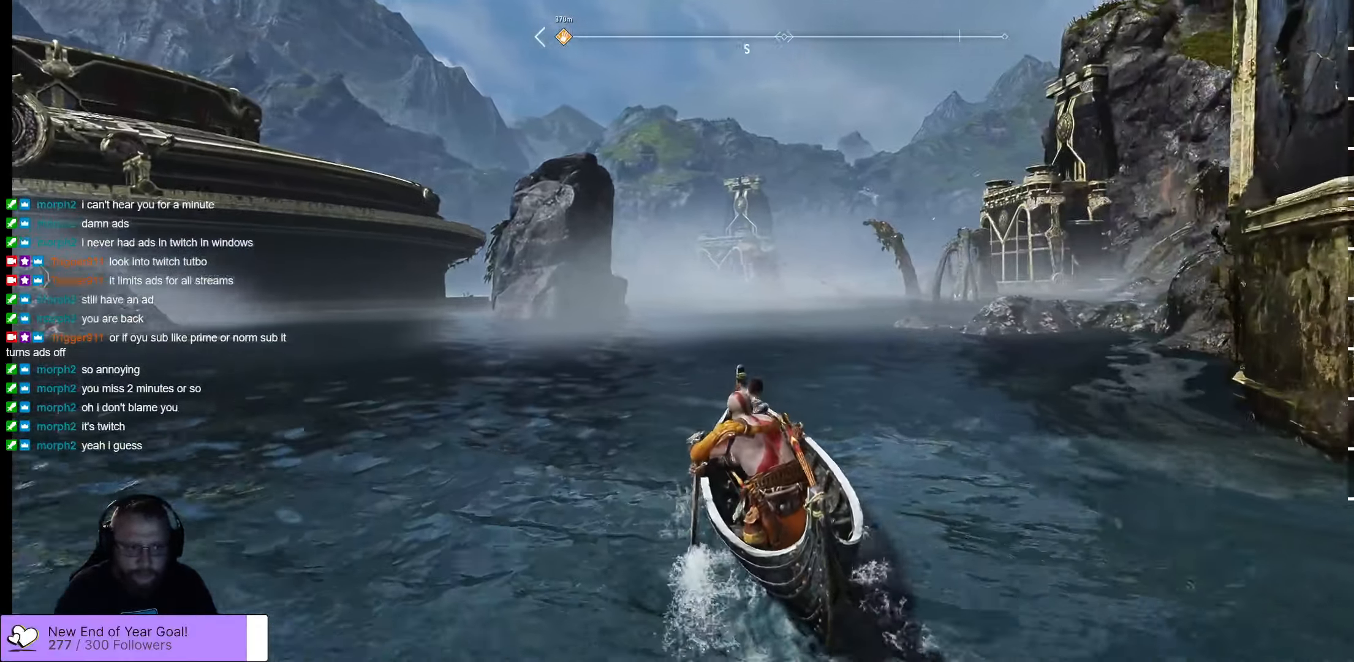
{"buttons": [], "left_stick": "up", "right_stick": "center", "events": [[184, "left_stick", "up"]]}
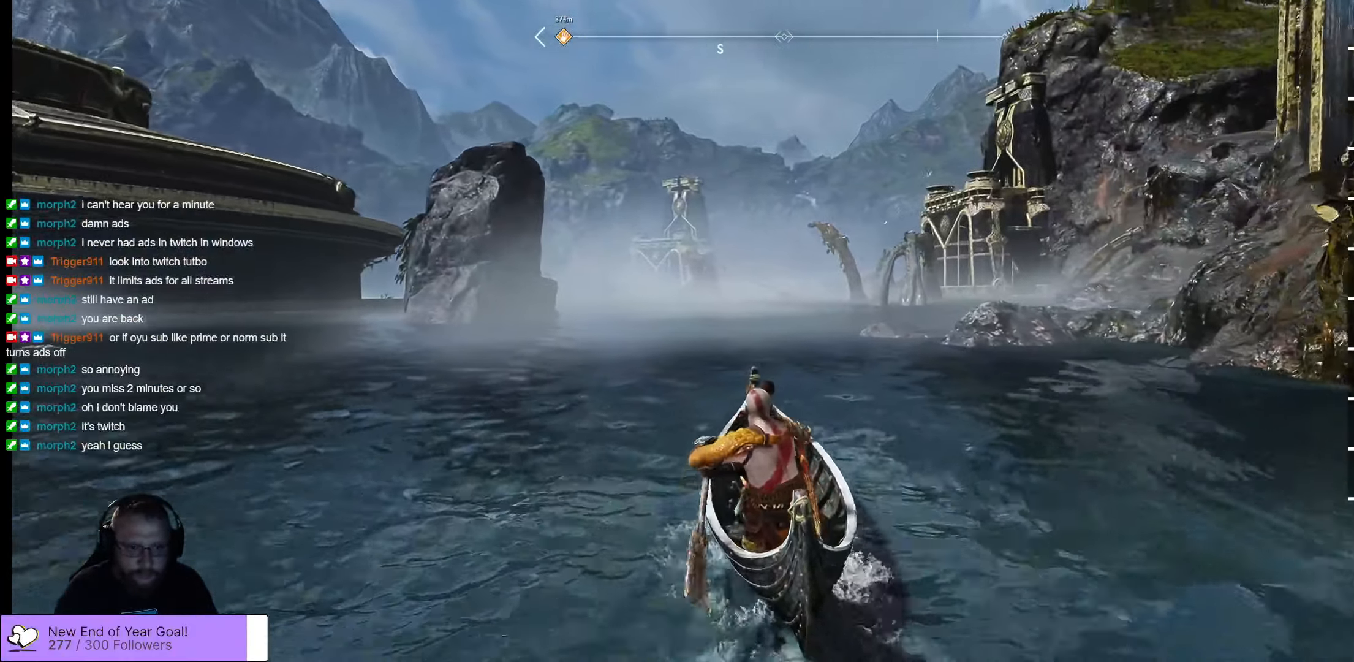
{"buttons": [], "left_stick": "up", "right_stick": "center", "events": []}
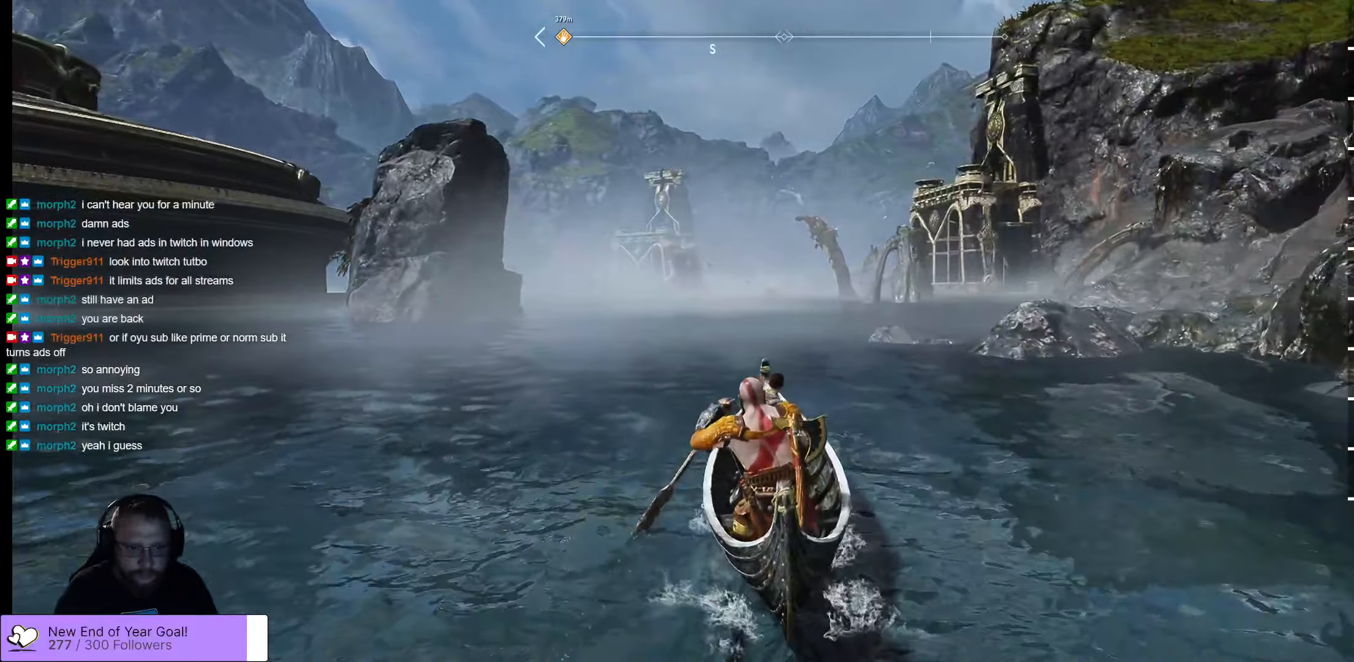
{"buttons": [], "left_stick": "up", "right_stick": "center", "events": []}
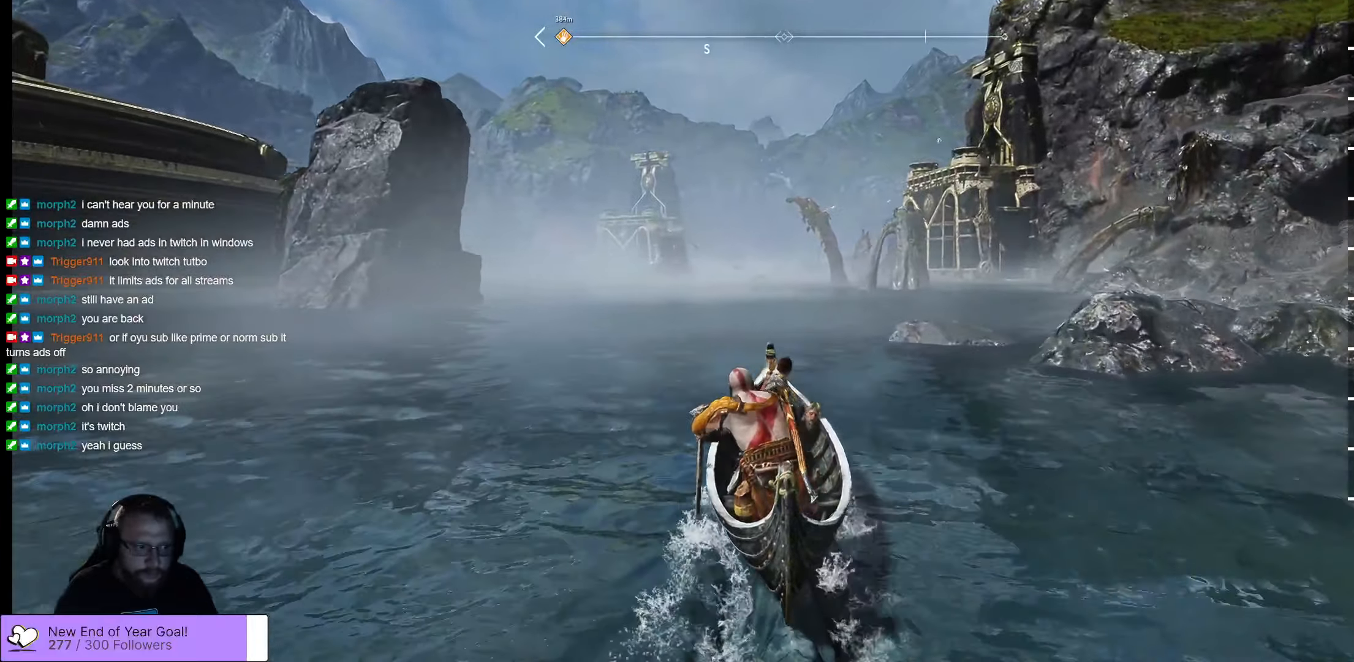
{"buttons": [], "left_stick": "up", "right_stick": "center", "events": []}
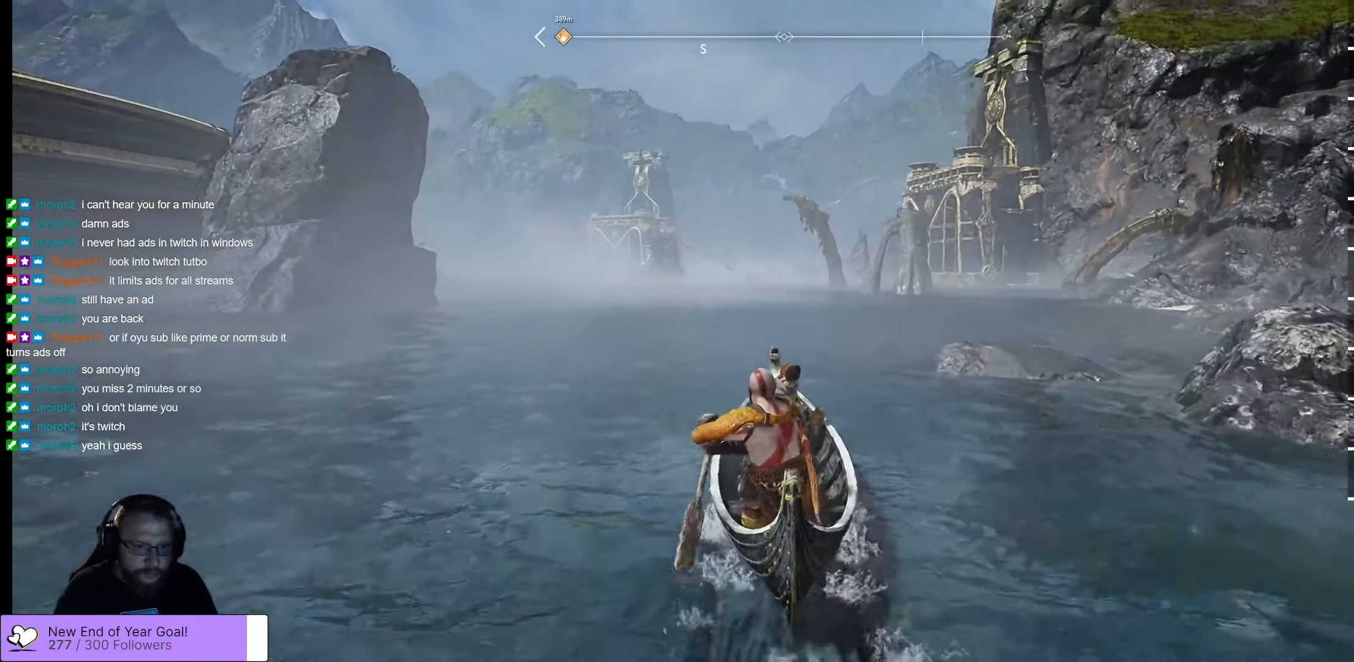
{"buttons": [], "left_stick": "up", "right_stick": "right", "events": [[483, "right_stick", "right"]]}
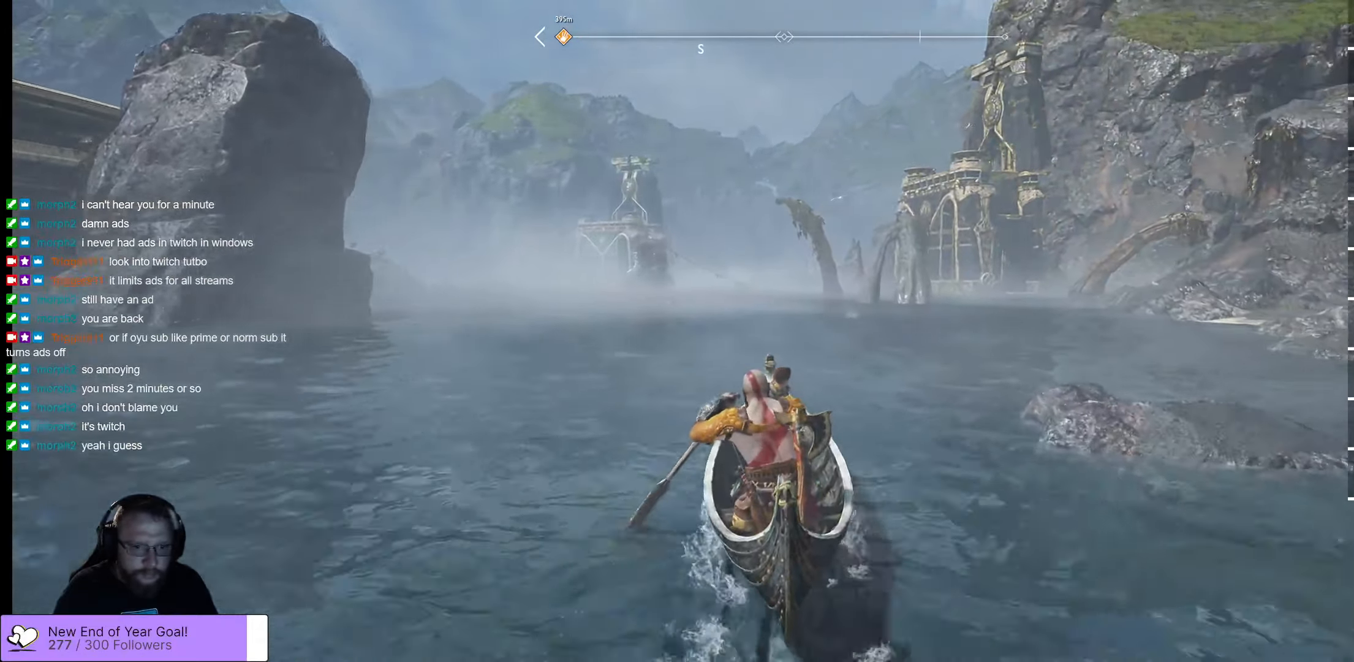
{"buttons": [], "left_stick": "up", "right_stick": "up-right", "events": [[116, "right_stick", "up-right"]]}
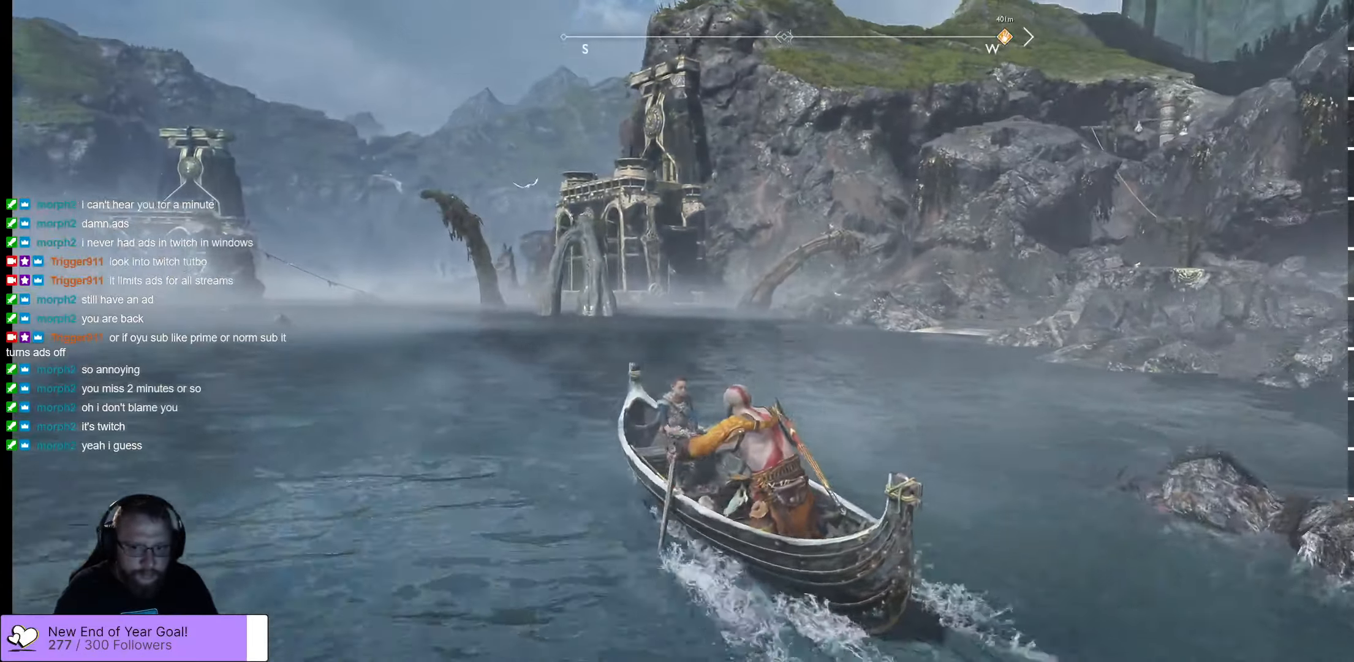
{"buttons": [], "left_stick": "up", "right_stick": "right", "events": [[16, "right_stick", "center"], [383, "right_stick", "right"]]}
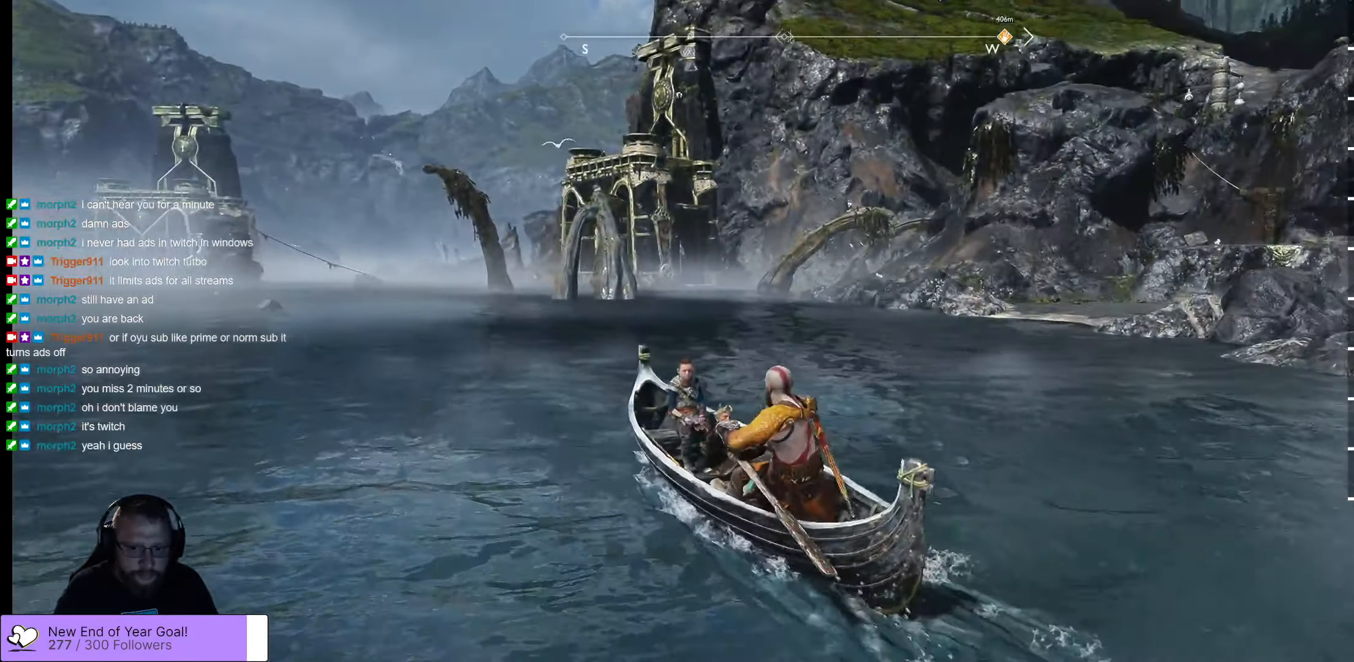
{"buttons": [], "left_stick": "up-right", "right_stick": "center", "events": [[150, "left_stick", "up-right"], [333, "right_stick", "center"]]}
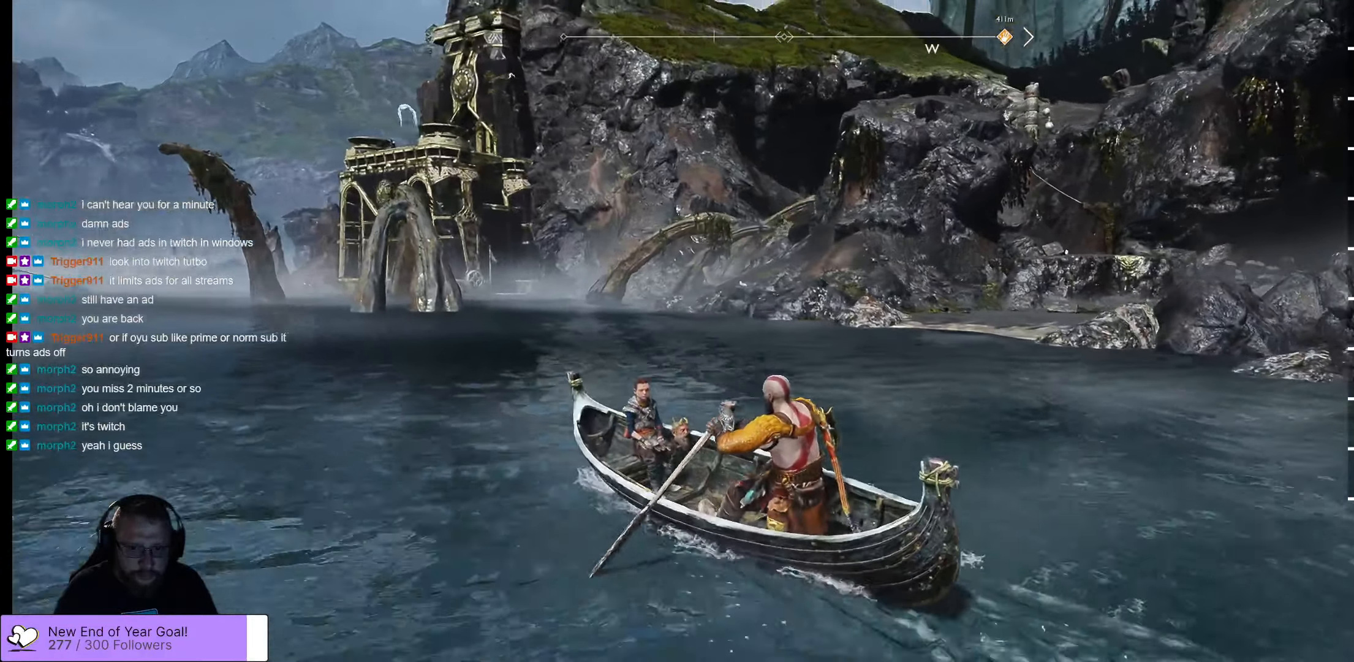
{"buttons": [], "left_stick": "up-right", "right_stick": "left", "events": [[100, "right_stick", "right"], [400, "right_stick", "center"], [500, "right_stick", "left"]]}
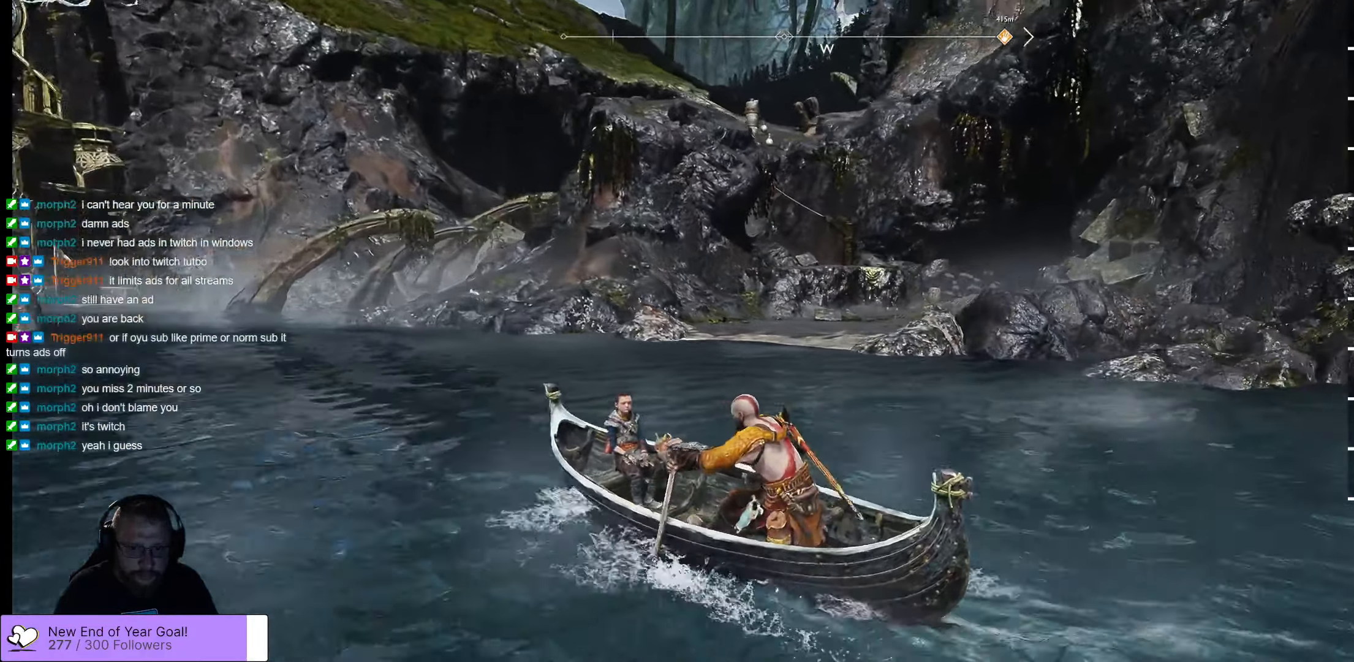
{"buttons": [], "left_stick": "up-right", "right_stick": "center", "events": [[233, "right_stick", "center"]]}
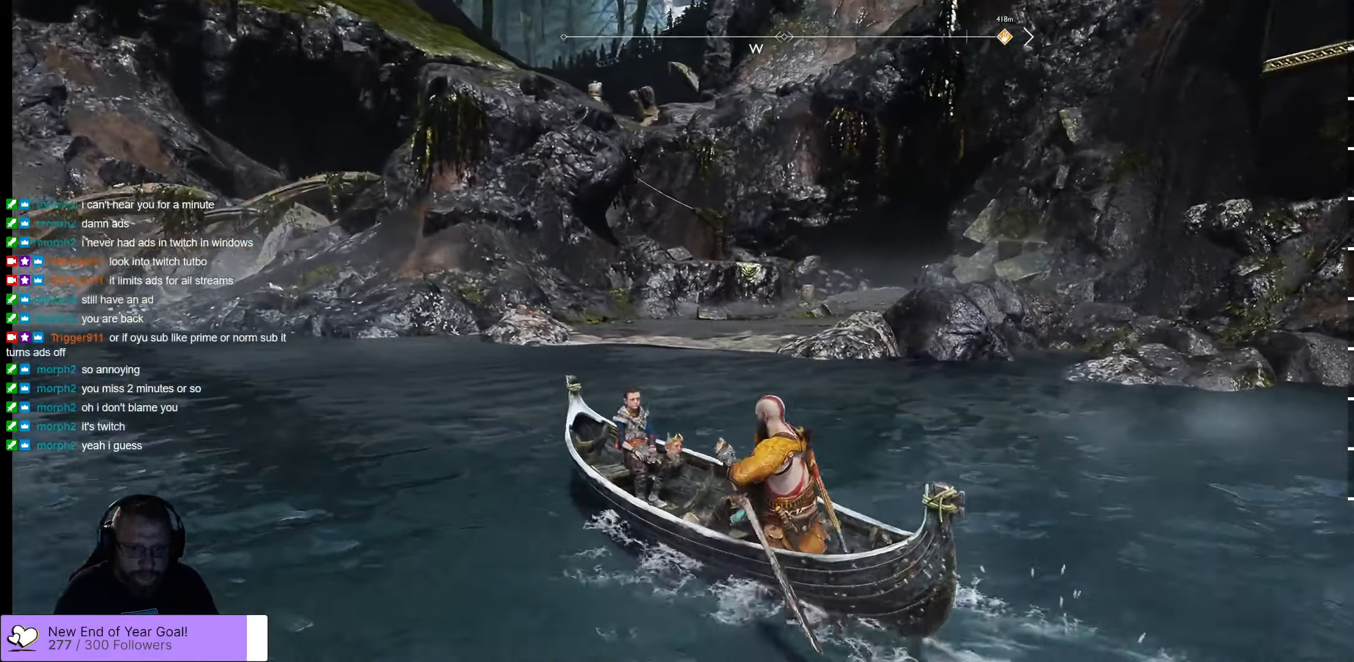
{"buttons": [], "left_stick": "up-right", "right_stick": "center", "events": []}
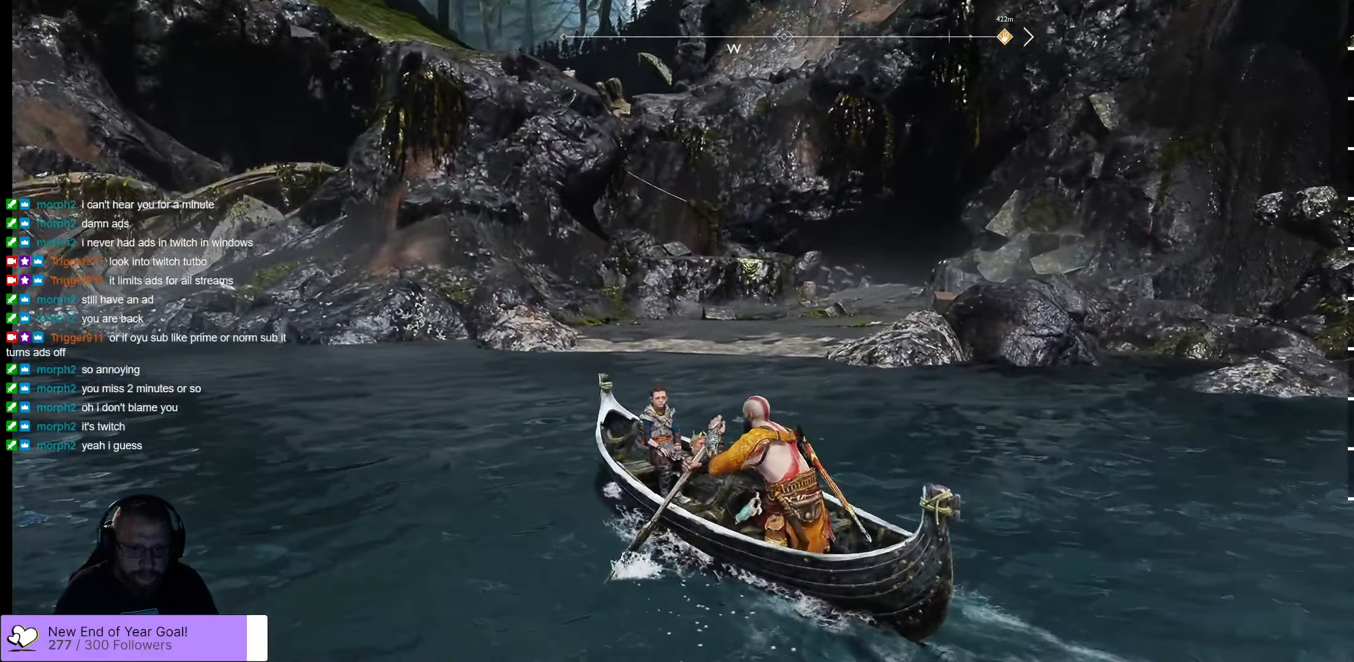
{"buttons": [], "left_stick": "up-right", "right_stick": "center", "events": []}
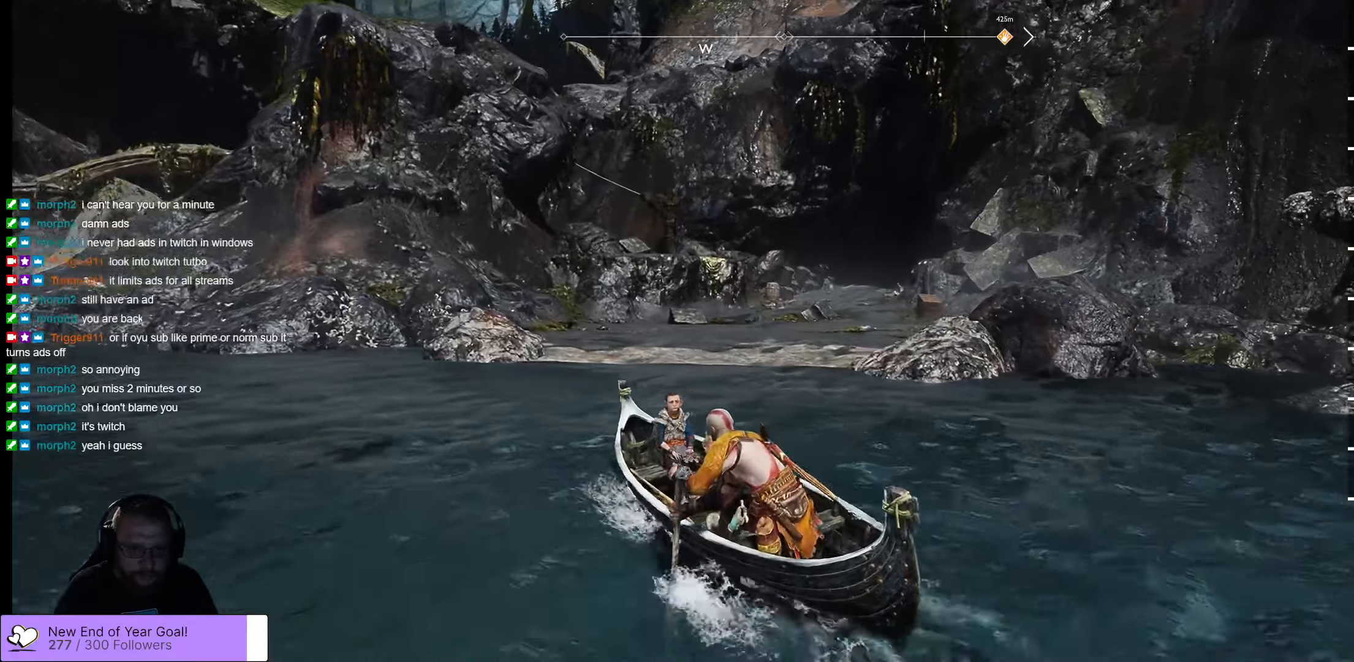
{"buttons": [], "left_stick": "up-right", "right_stick": "left", "events": [[117, "right_stick", "left"], [183, "right_stick", "down-left"], [450, "right_stick", "left"]]}
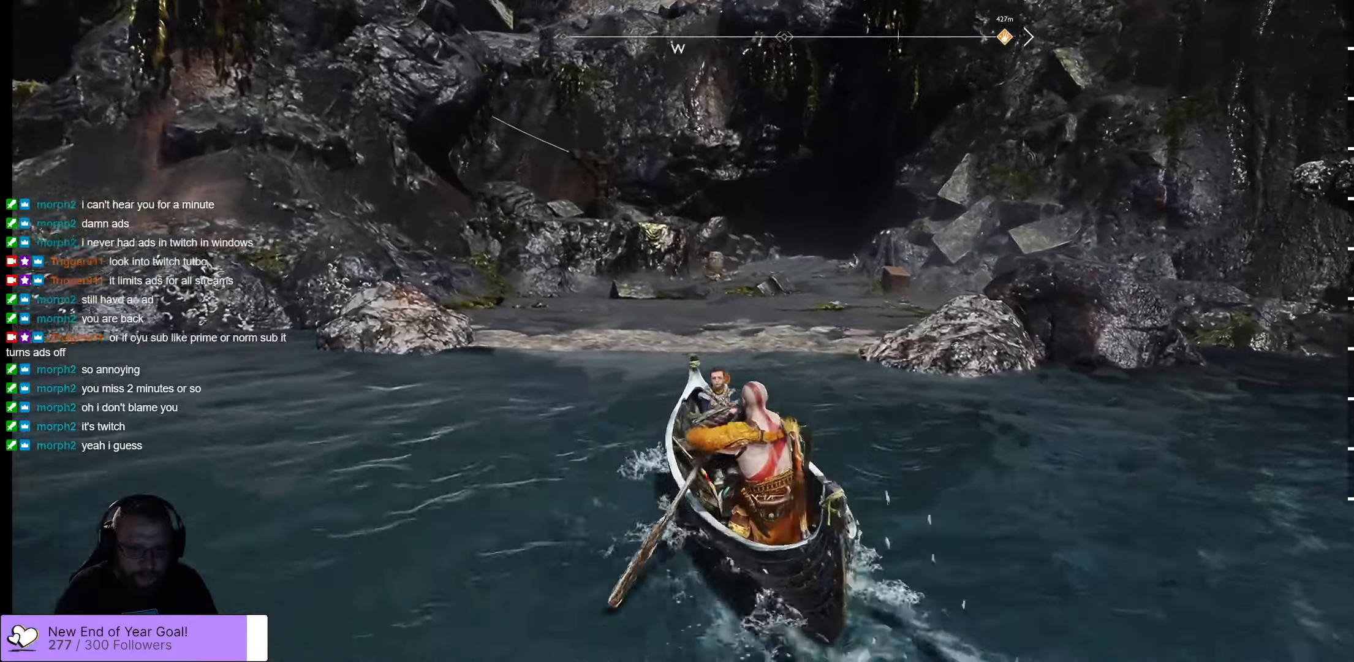
{"buttons": [], "left_stick": "up", "right_stick": "left", "events": [[250, "left_stick", "up"]]}
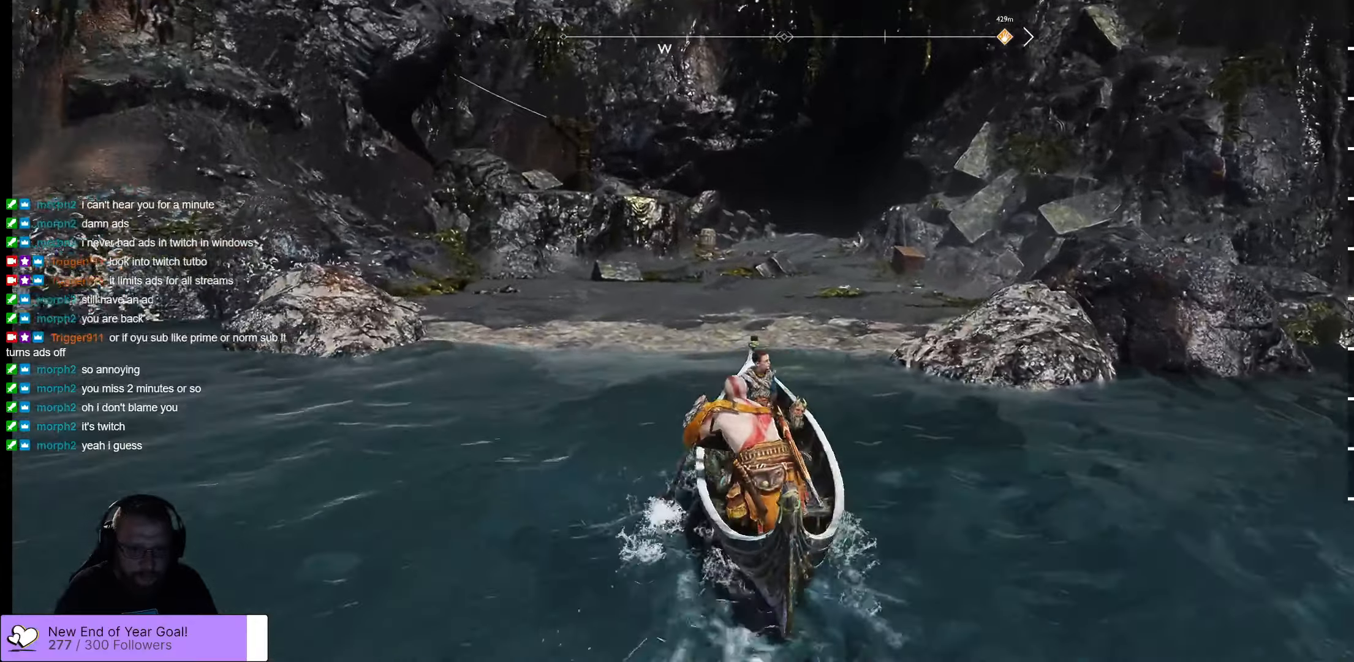
{"buttons": [], "left_stick": "up", "right_stick": "center", "events": [[33, "right_stick", "center"]]}
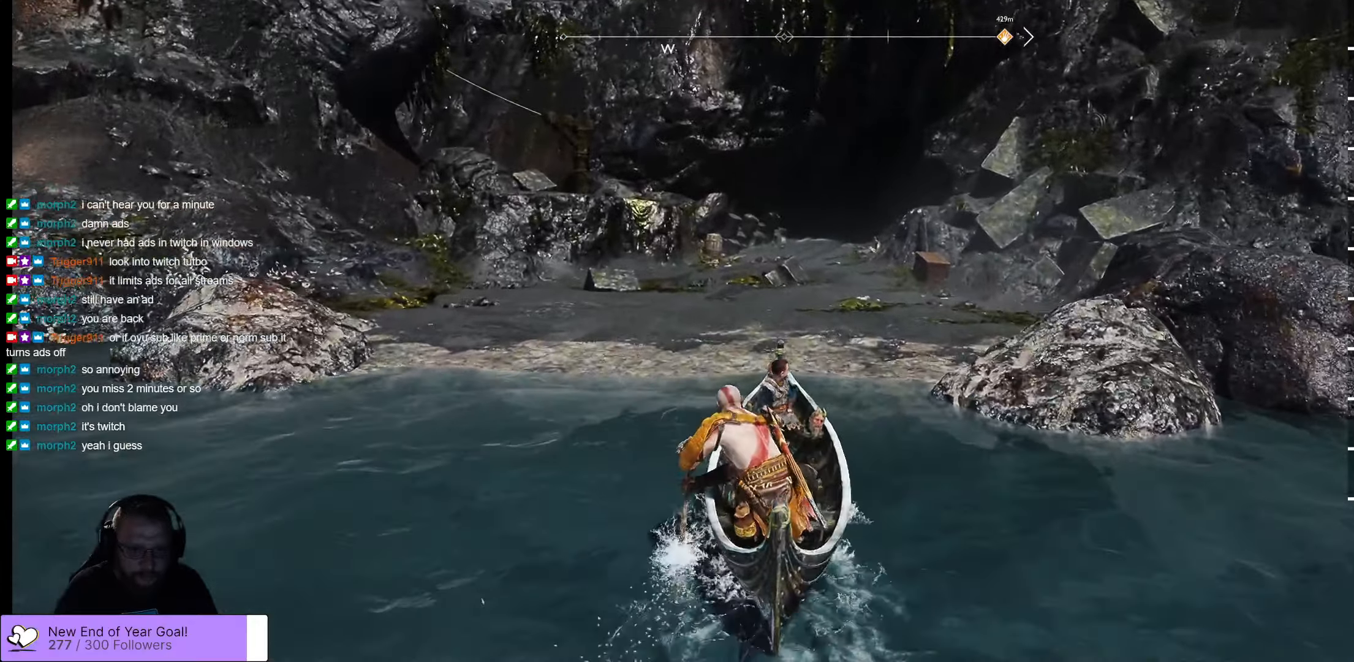
{"buttons": [], "left_stick": "up", "right_stick": "center", "events": []}
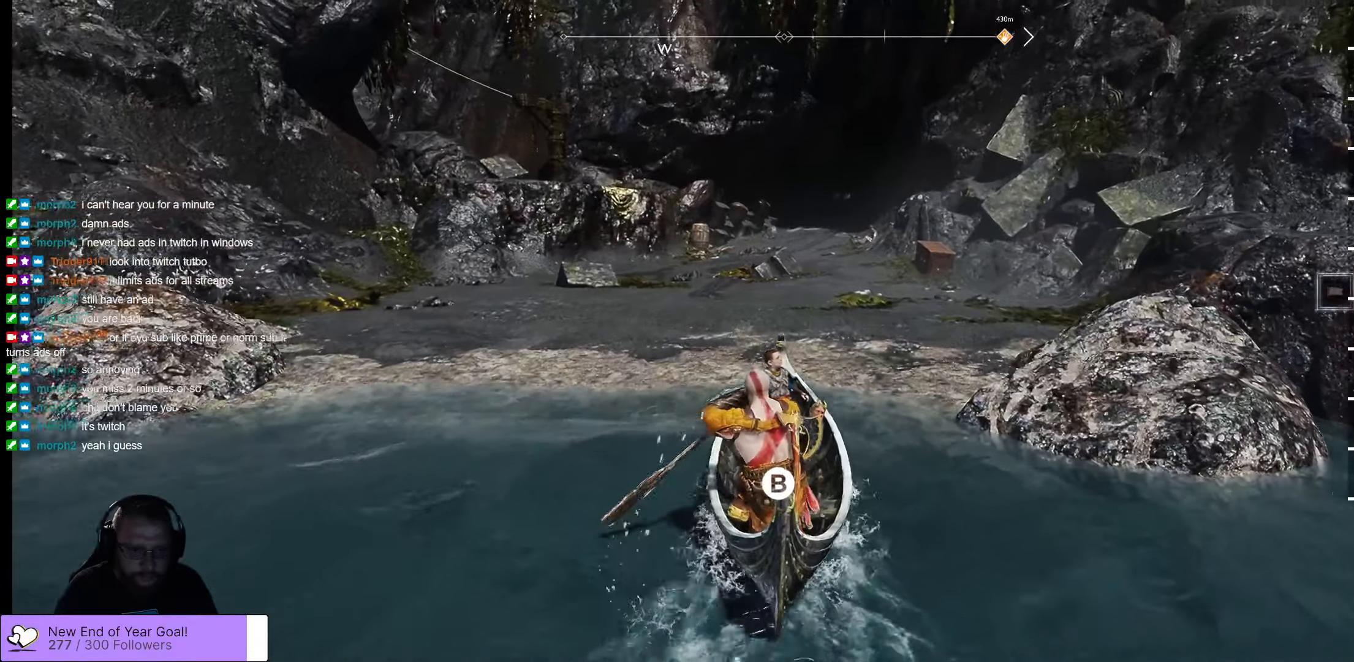
{"buttons": [], "left_stick": "center", "right_stick": "center", "events": [[167, "B", "down"], [283, "left_stick", "center"], [300, "B", "up"]]}
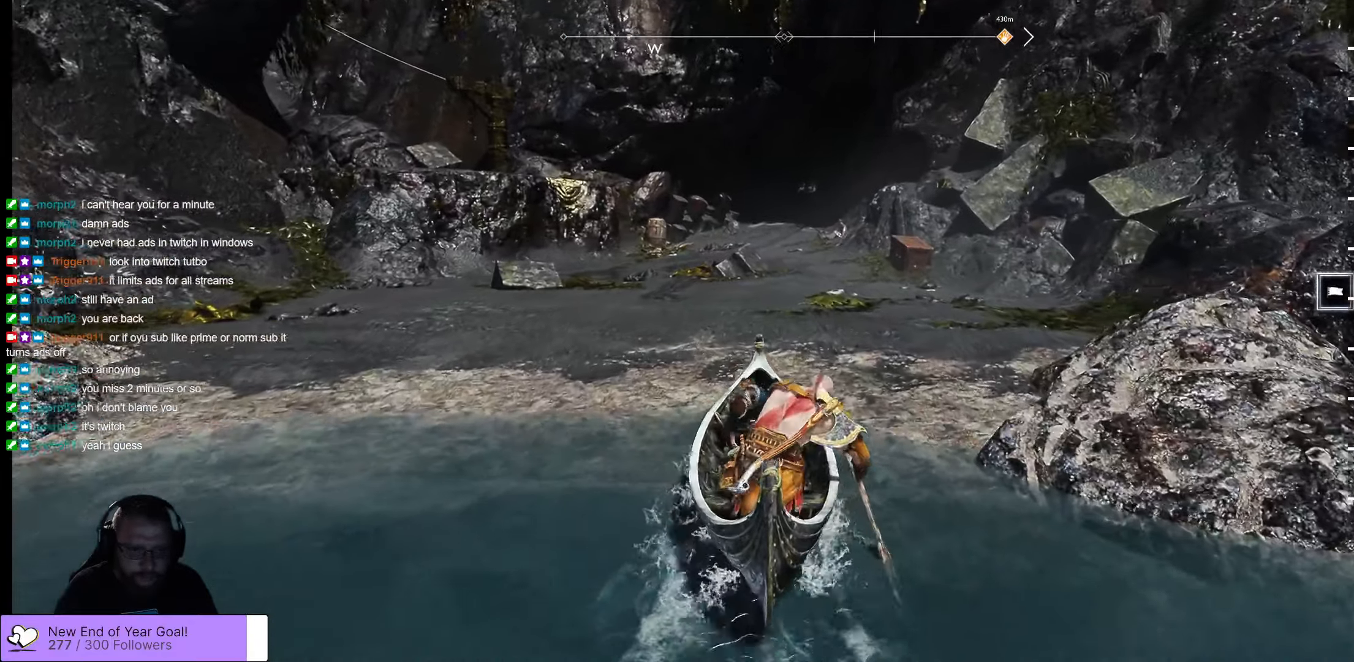
{"buttons": [], "left_stick": "center", "right_stick": "center", "events": []}